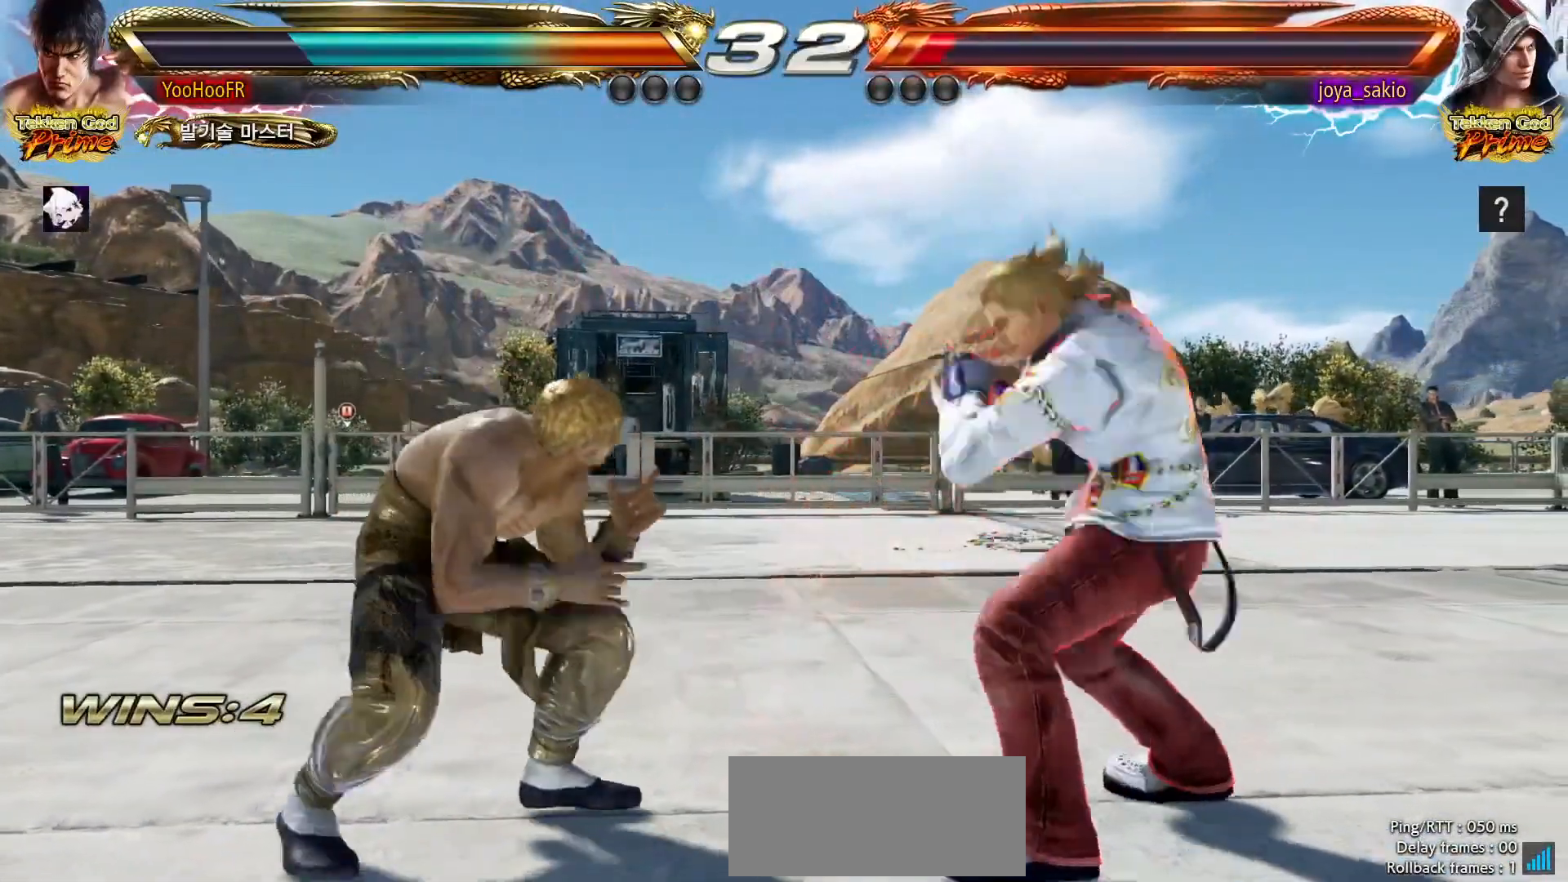
Gameplay with a controller (arcade stick); each line is a JSON object with the inputs held at the frame after it (dt_ms = milliseconds from this image to that frame). "events" lists button and stick changes between this image and that frame as [ms after this image, input, new state], when the widget could be followed in between. Not read: L3 R3.
{"dt_ms": 500, "buttons": ["TRIANGLE"], "left_stick": "left", "events": [[433, "TRIANGLE", "down"]]}
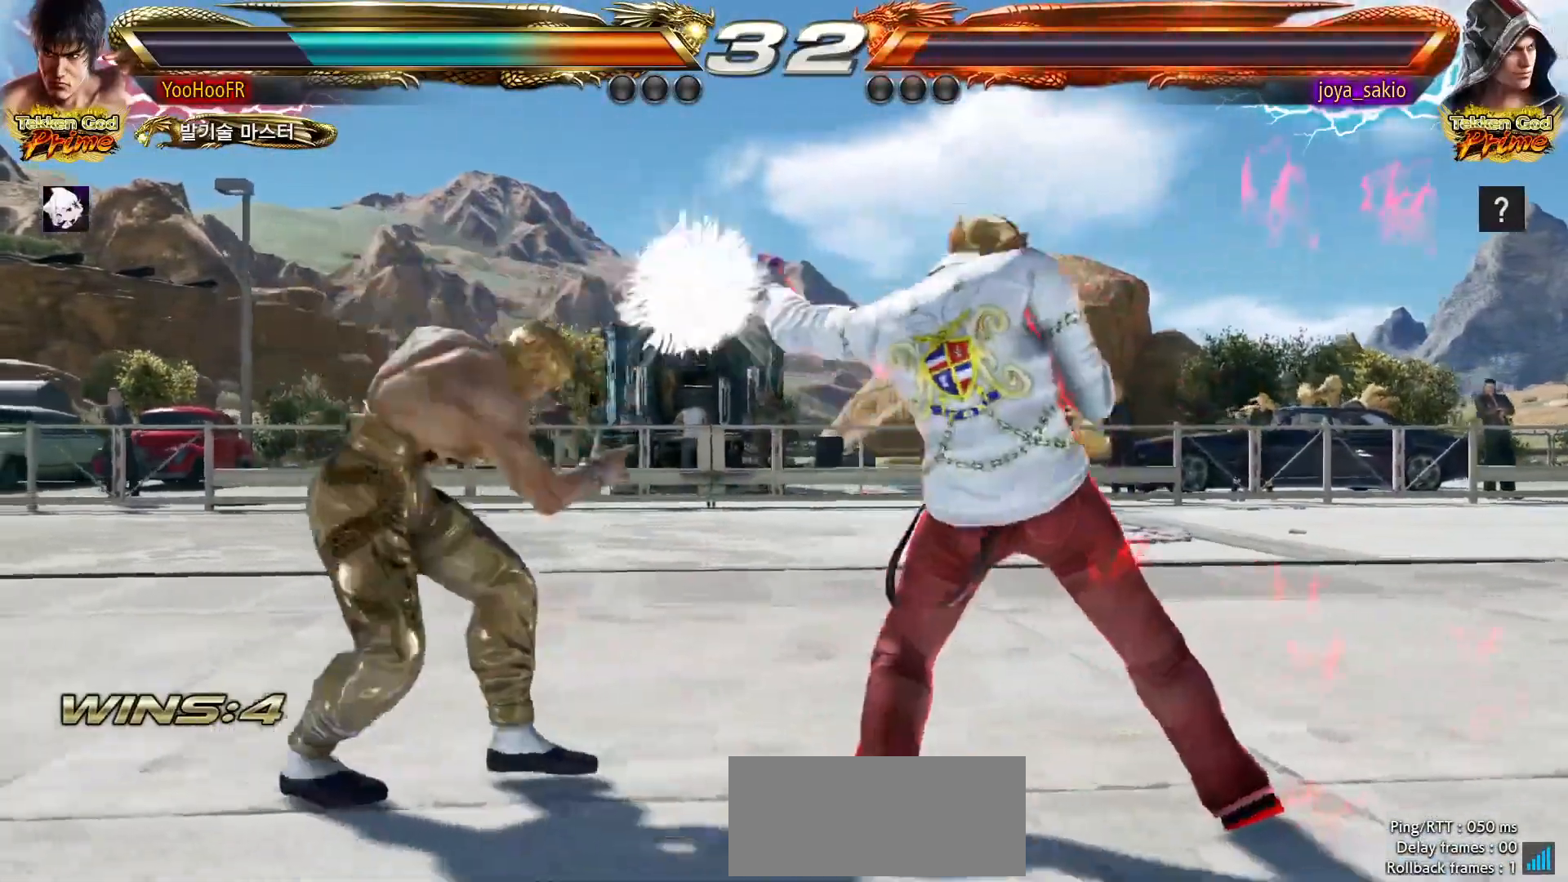
{"dt_ms": 500, "buttons": [], "left_stick": "left"}
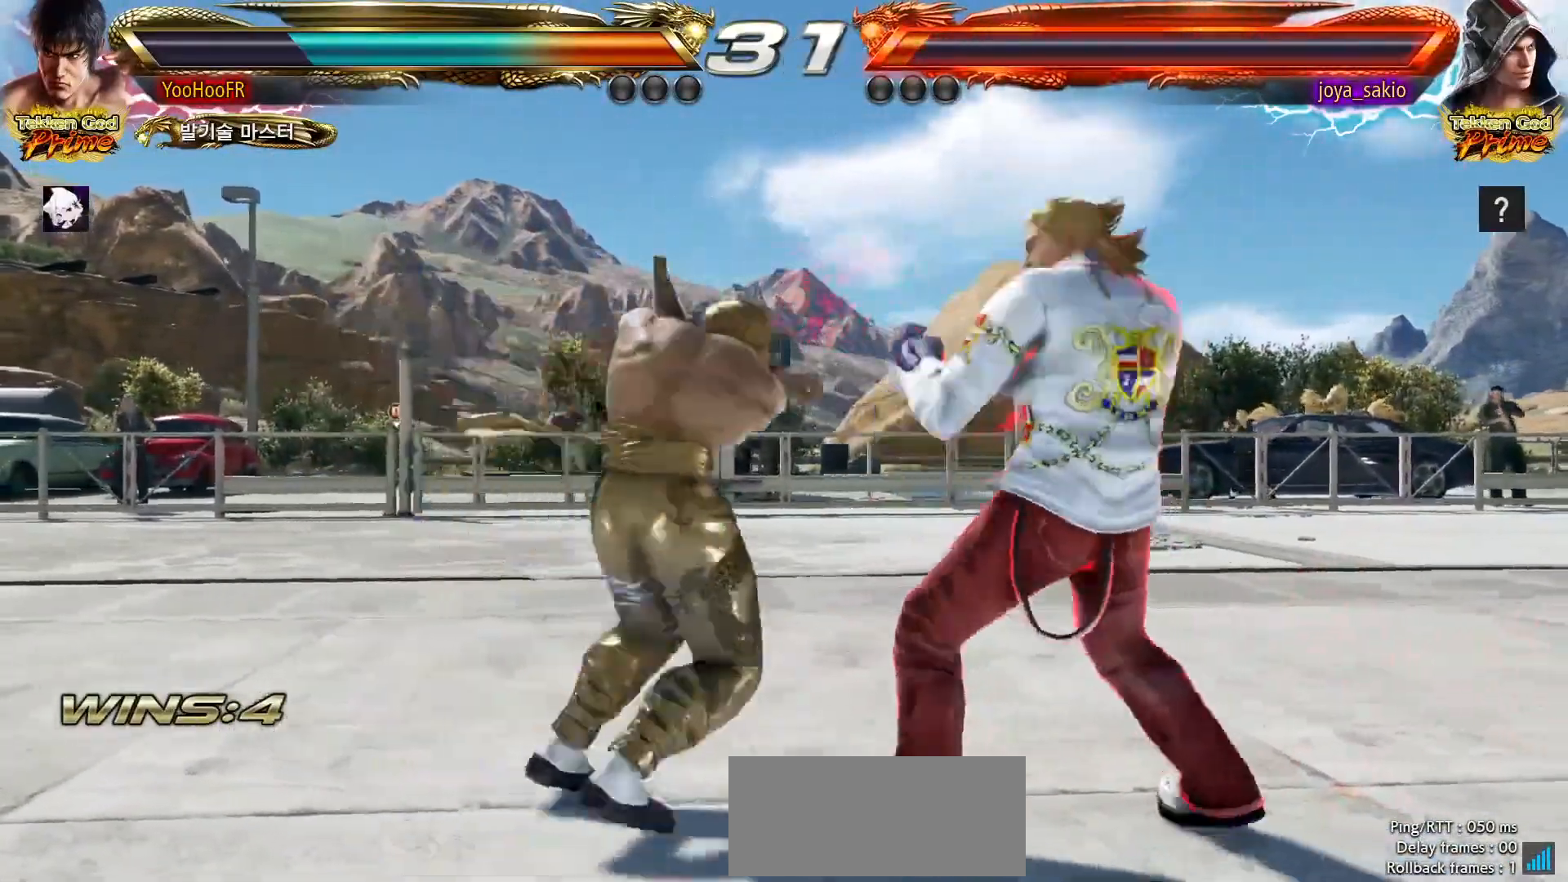
{"dt_ms": 500, "buttons": [], "left_stick": "down-left", "events": [[483, "left_stick", "down-left"]]}
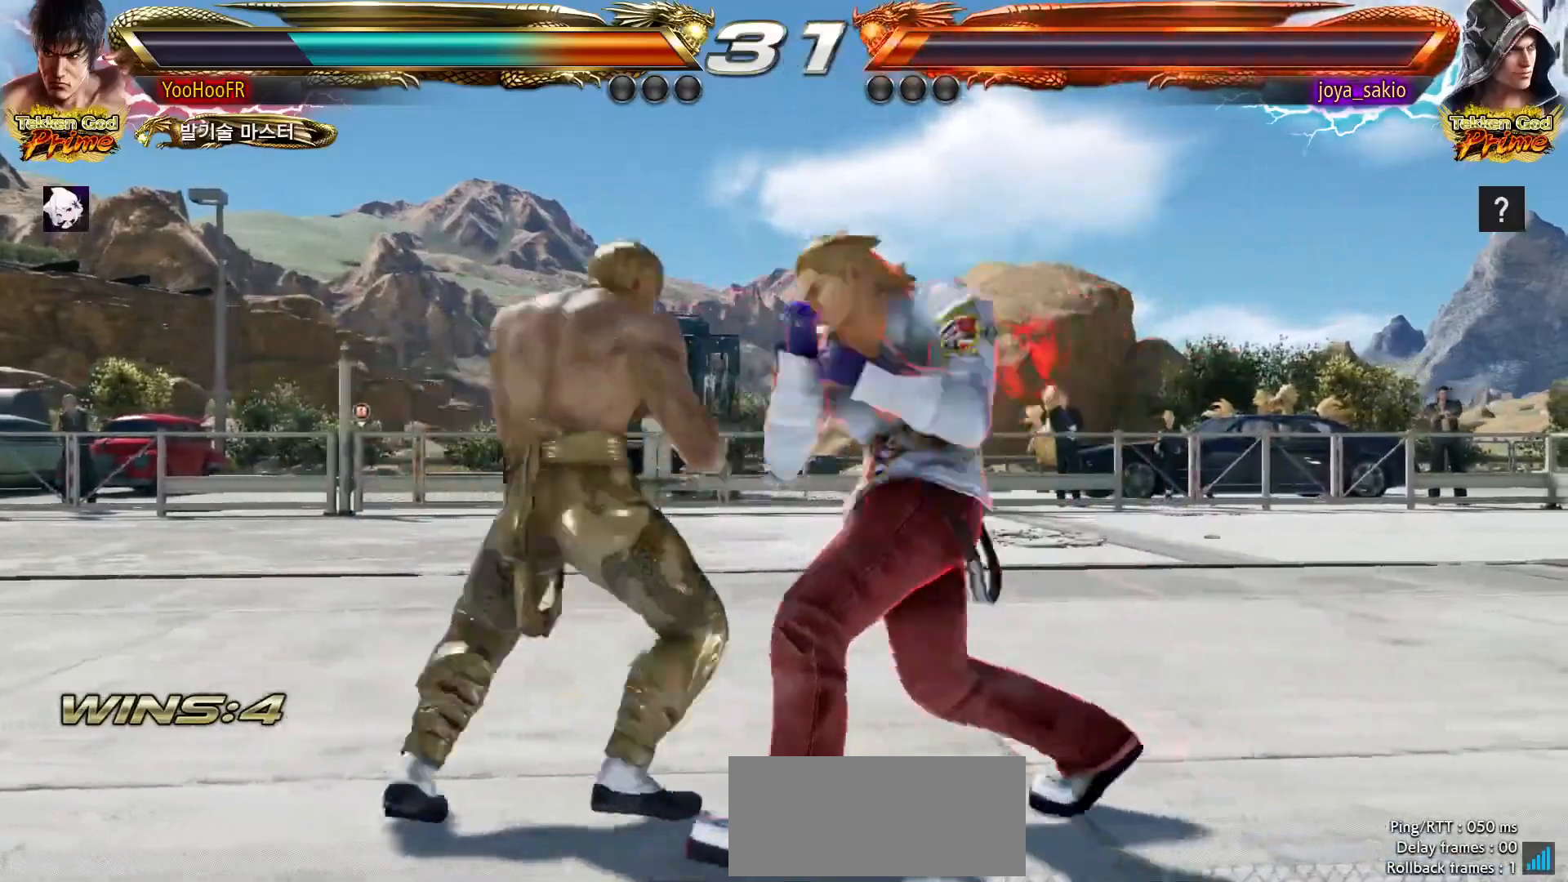
{"dt_ms": 500, "buttons": ["CIRCLE"], "left_stick": "center", "events": [[483, "CIRCLE", "down"], [483, "left_stick", "center"]]}
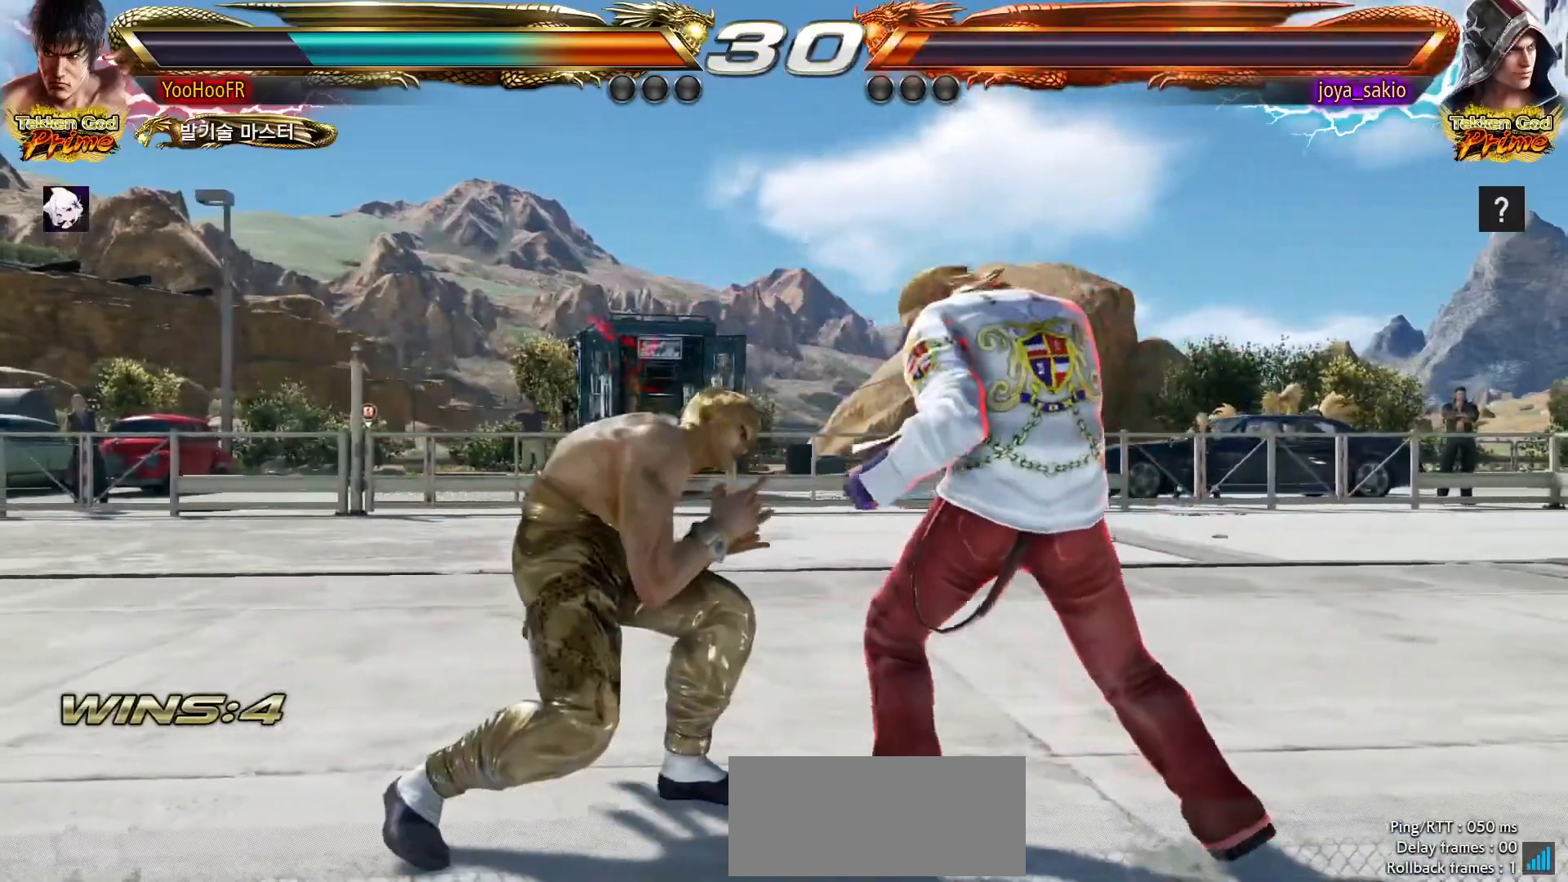
{"dt_ms": 500, "buttons": ["CIRCLE"], "left_stick": "down-left"}
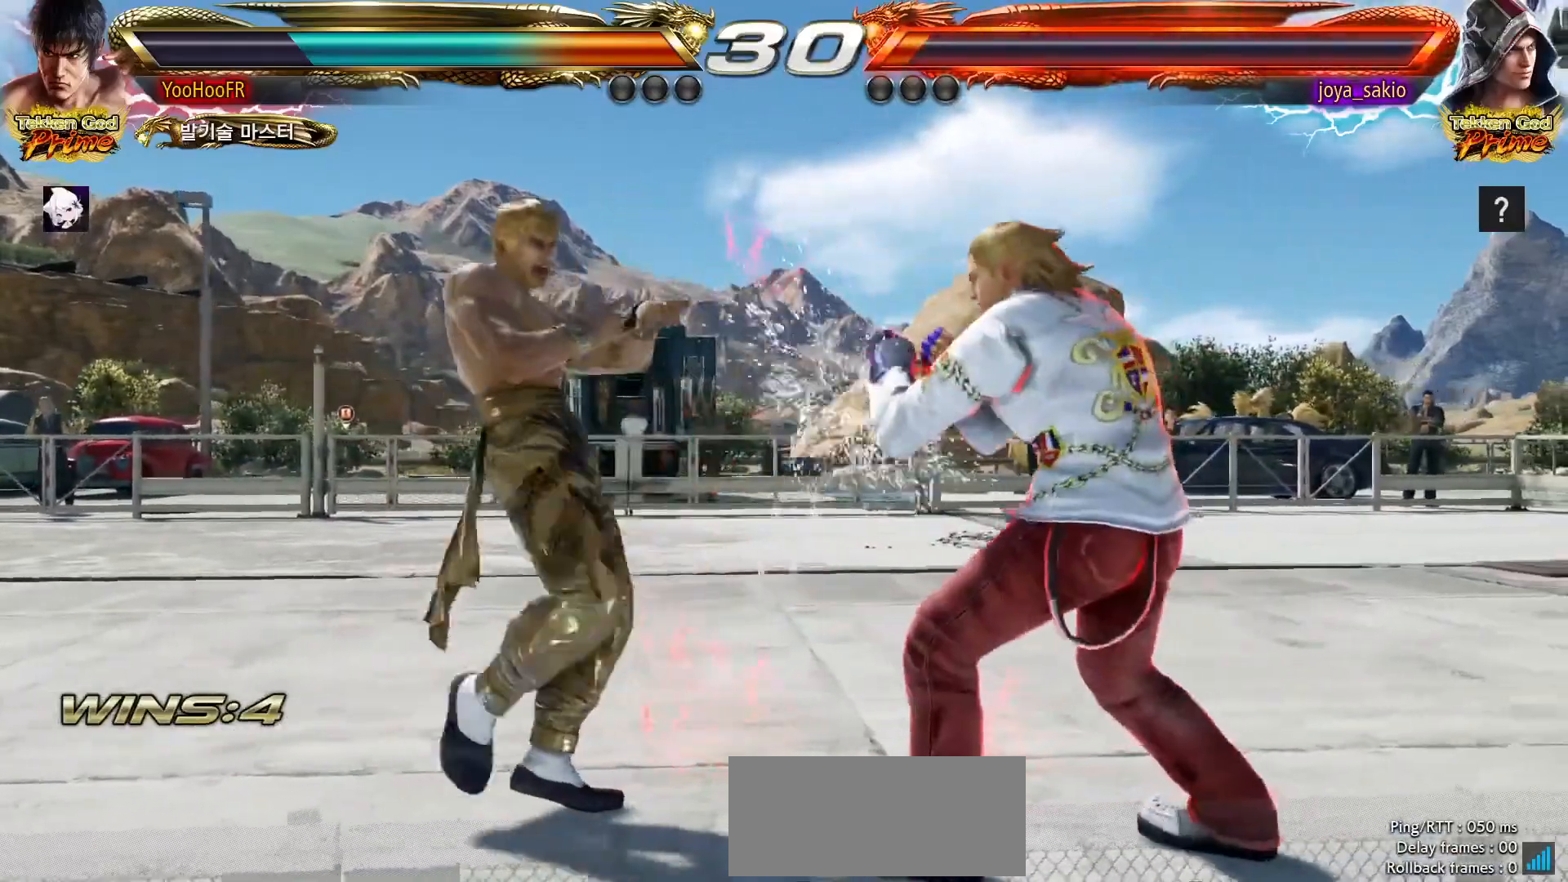
{"dt_ms": 500, "buttons": ["CIRCLE"], "left_stick": "down-left", "events": [[300, "CROSS", "down"], [433, "CROSS", "up"]]}
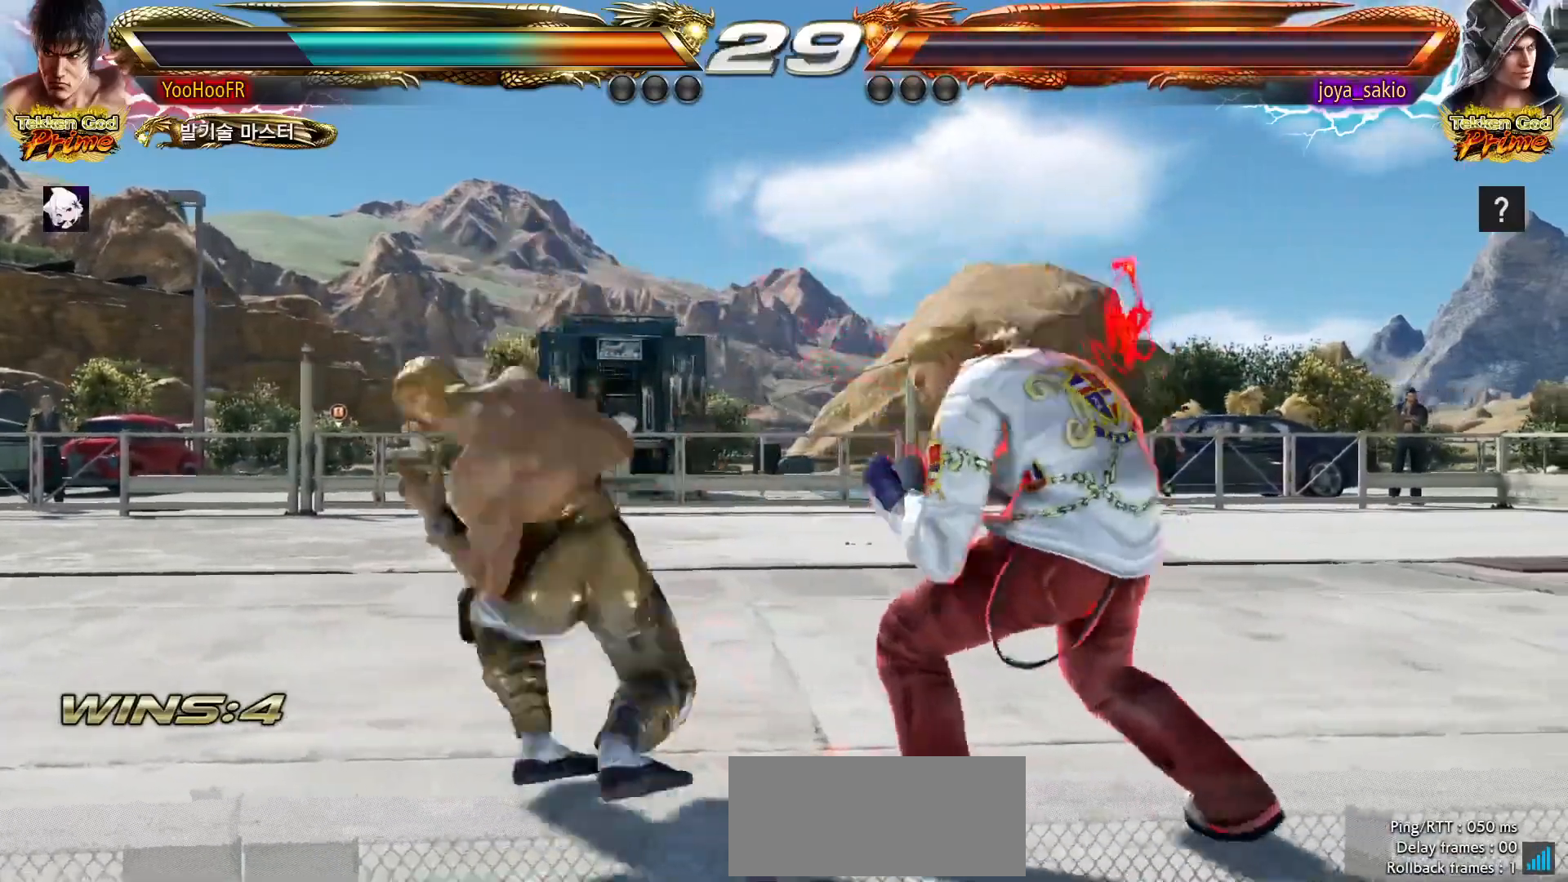
{"dt_ms": 500, "buttons": [], "left_stick": "center"}
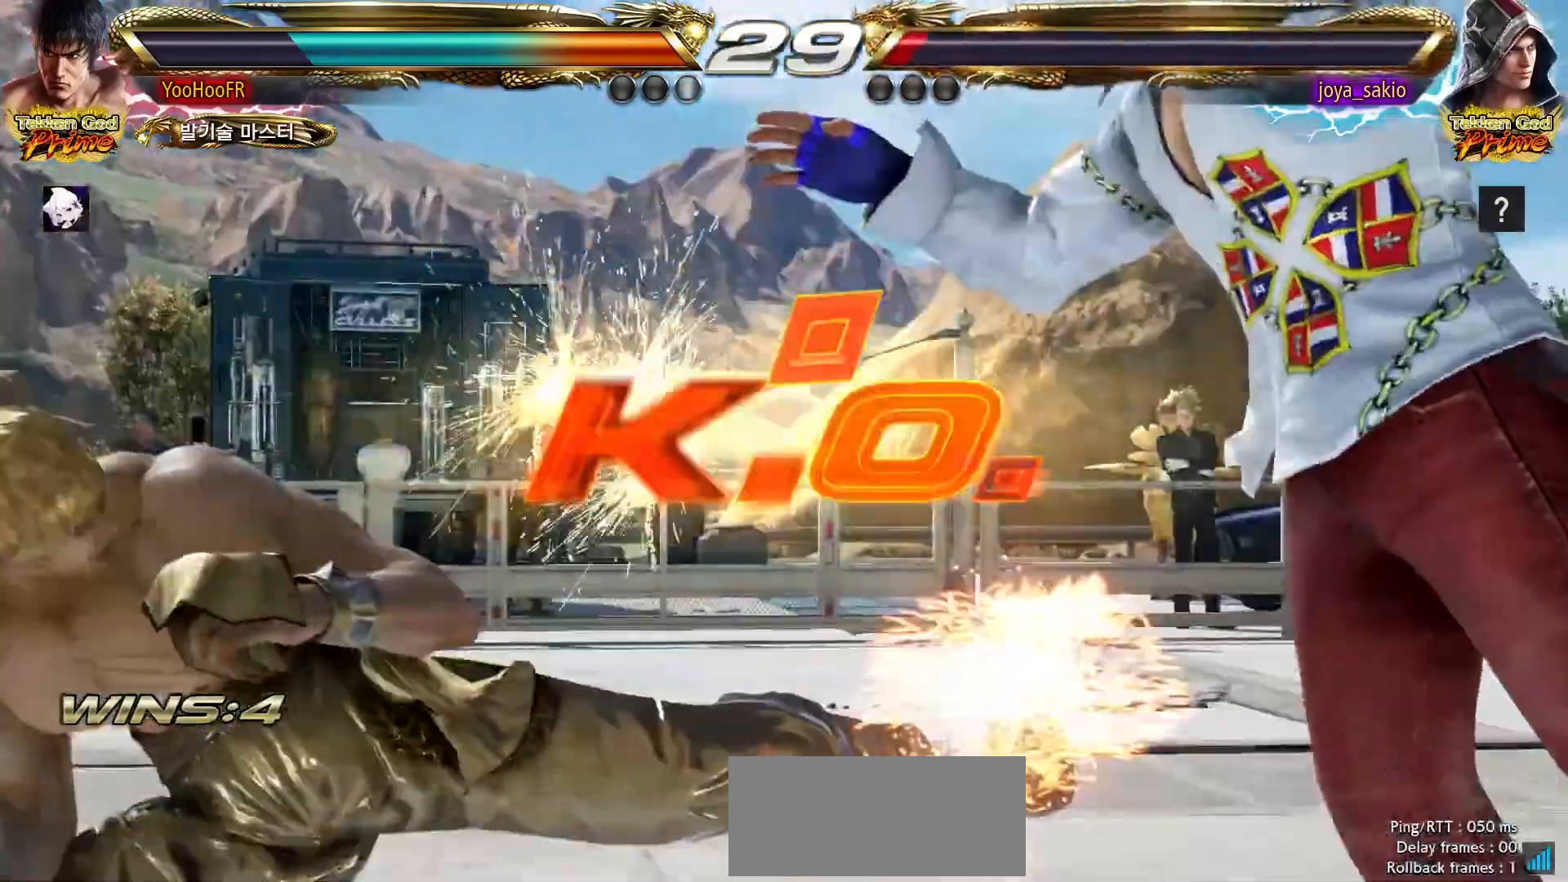
{"dt_ms": 500, "buttons": [], "left_stick": "center", "events": []}
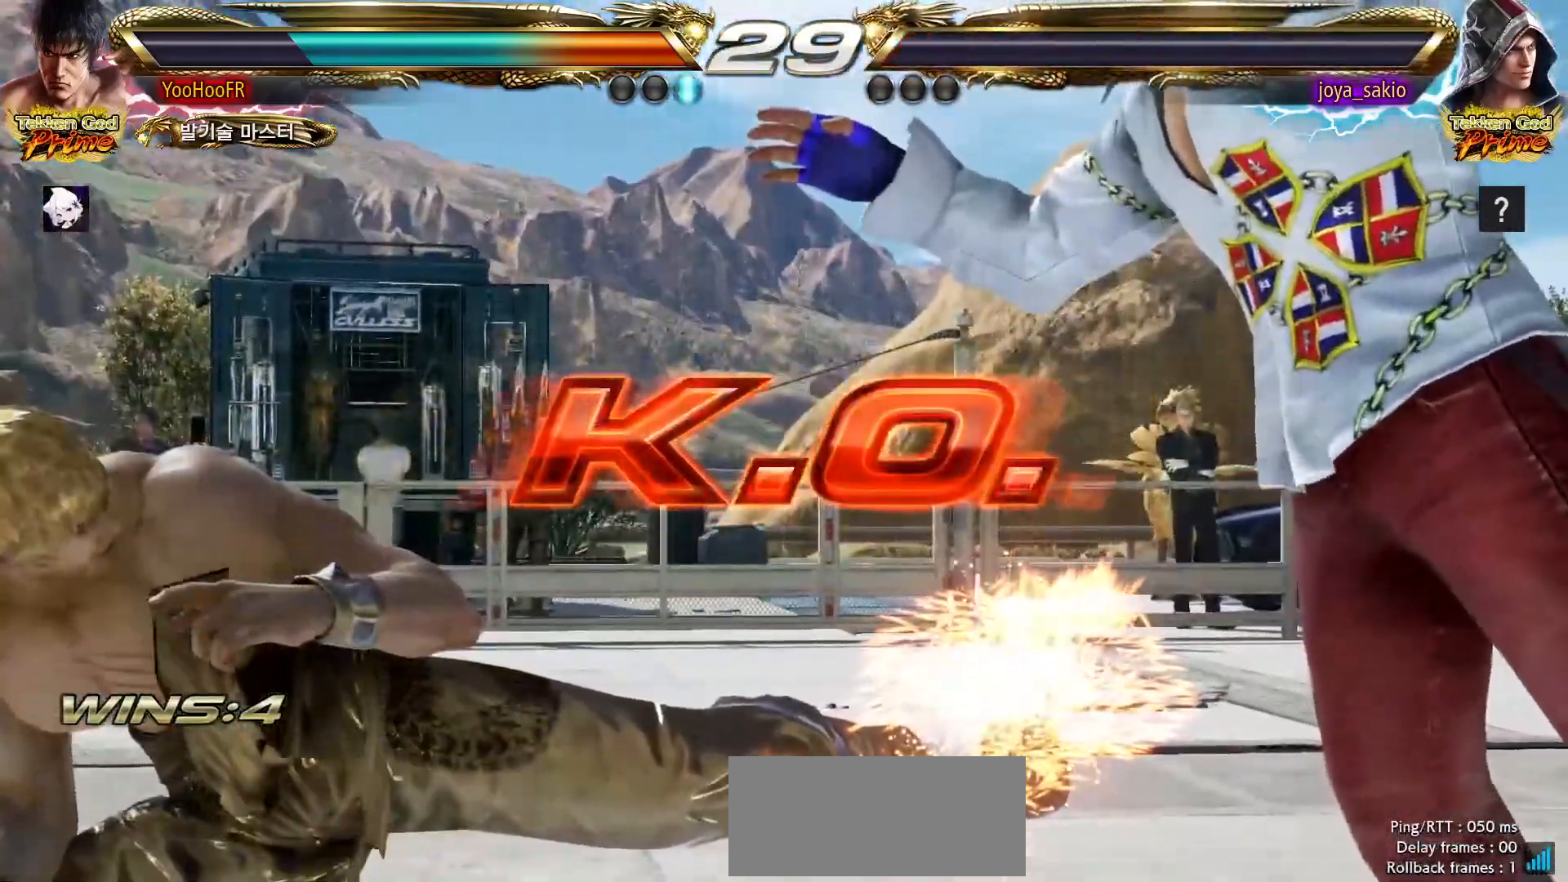
{"dt_ms": 500, "buttons": [], "left_stick": "center", "events": []}
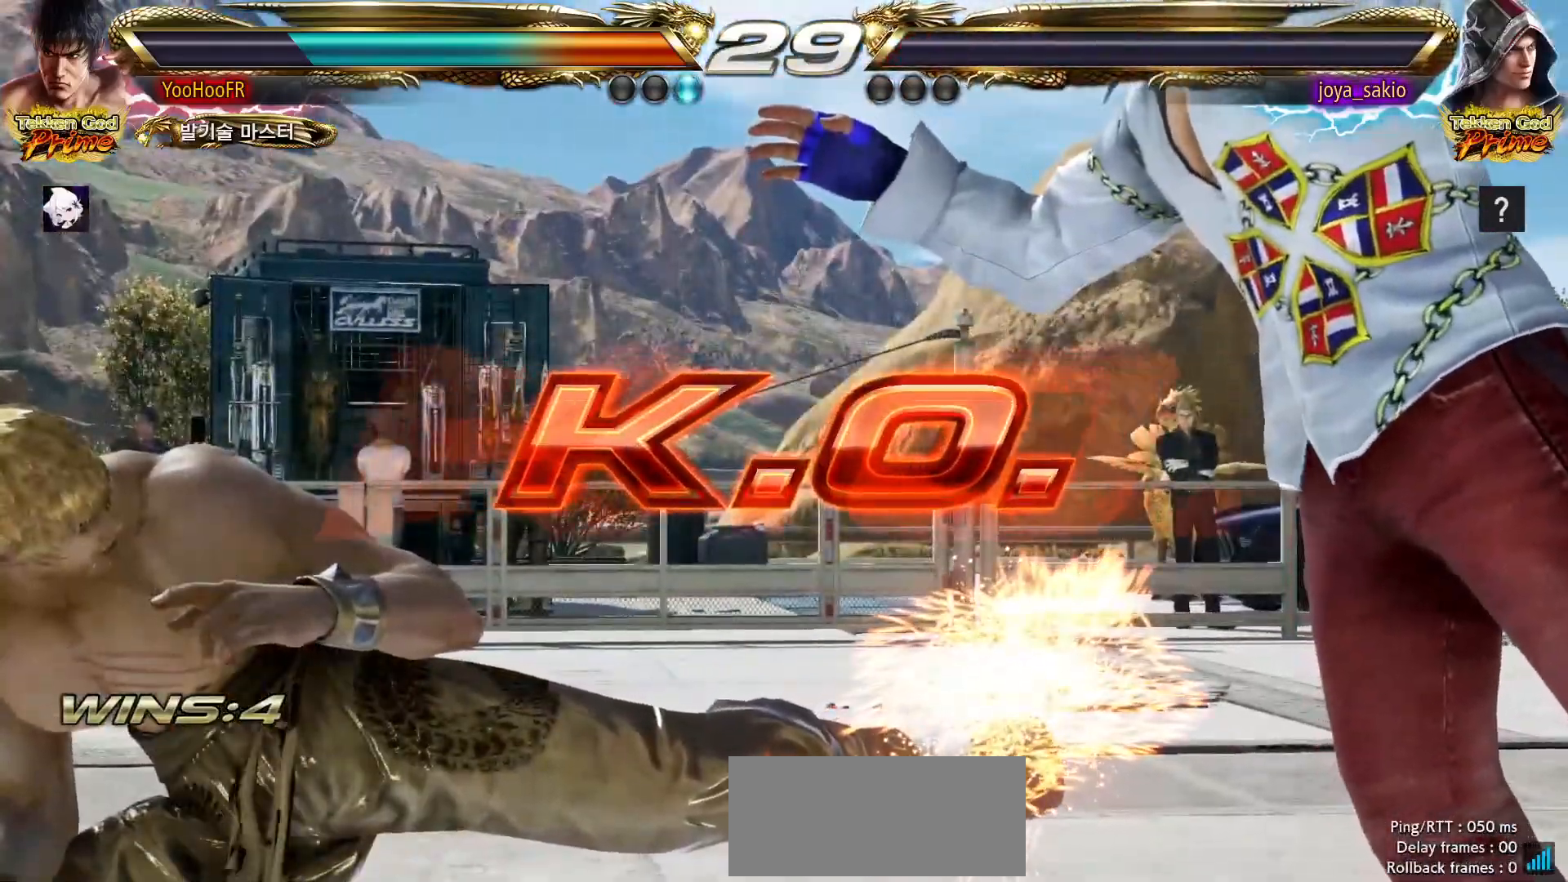
{"dt_ms": 1000, "buttons": [], "left_stick": "center"}